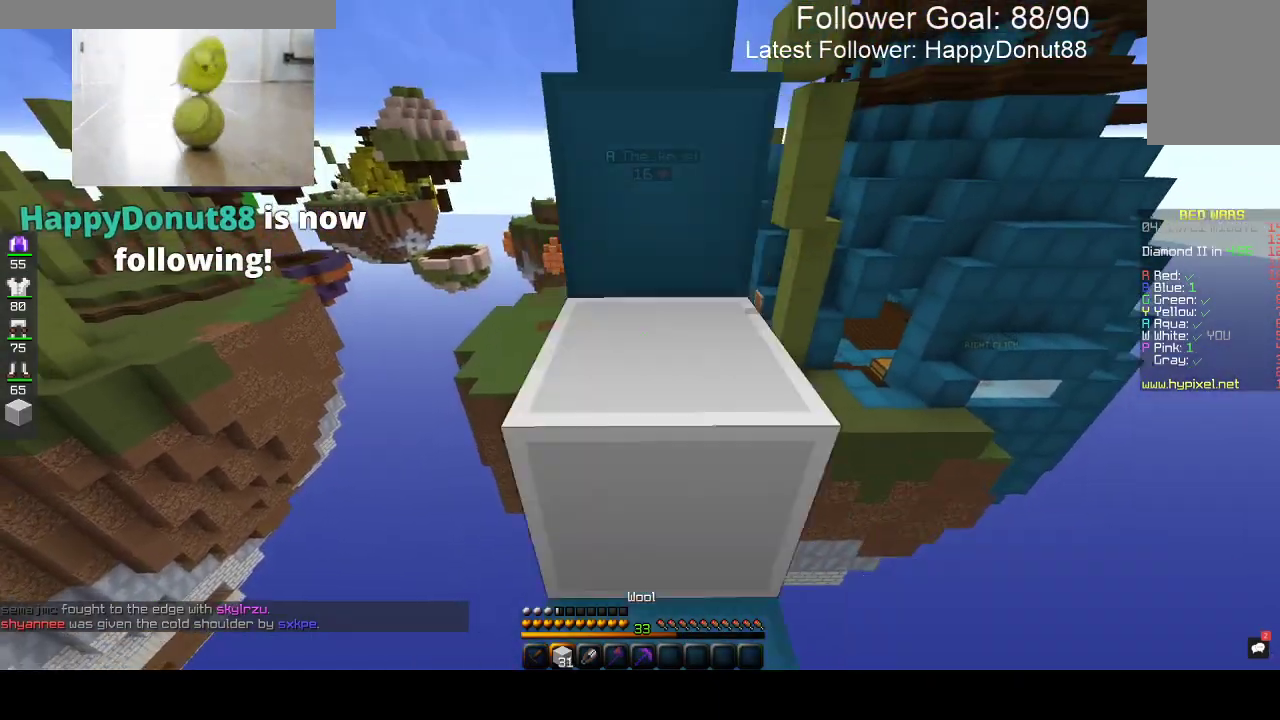
Gameplay with keyboard and mouse; each line is a JSON object with the keys and mouse buttons held at the frame after it. "events" lists presses ("down") and releases ("up") of "a", "d", "s", "space", "w", "mouse_left" and "mouse_right" between this image and that frame as [ms after this image, input, new state], when the widget could be followed in between. "mouse_left", "mouse_right" = the "left", "right" buttons of the "mouse" list. No other keys are recorded. Fast repeated clicks can show as one long hold. Mouse movement is not recorded.
{"keys": ["space", "w"], "mouse": [], "events": [[267, "s", "up"], [333, "w", "down"], [400, "space", "down"], [433, "mouse_right", "up"]]}
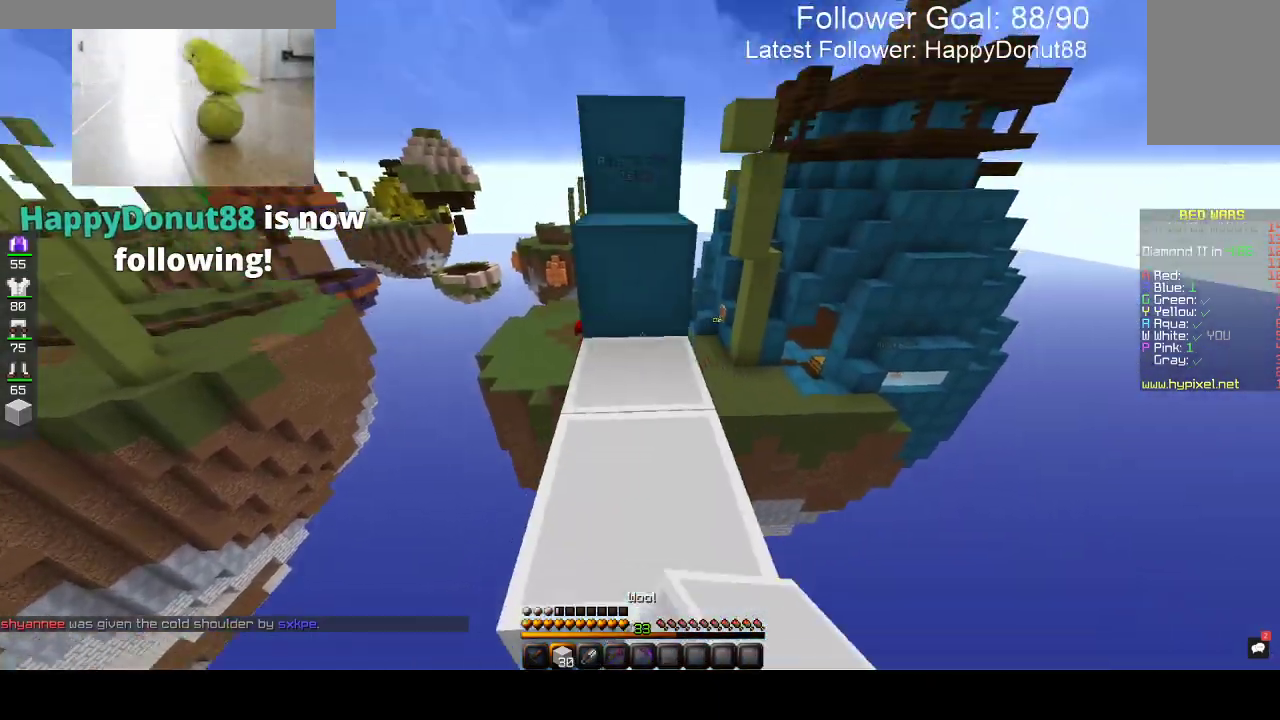
{"keys": ["space", "w"], "mouse": [], "events": [[100, "space", "up"], [350, "space", "down"]]}
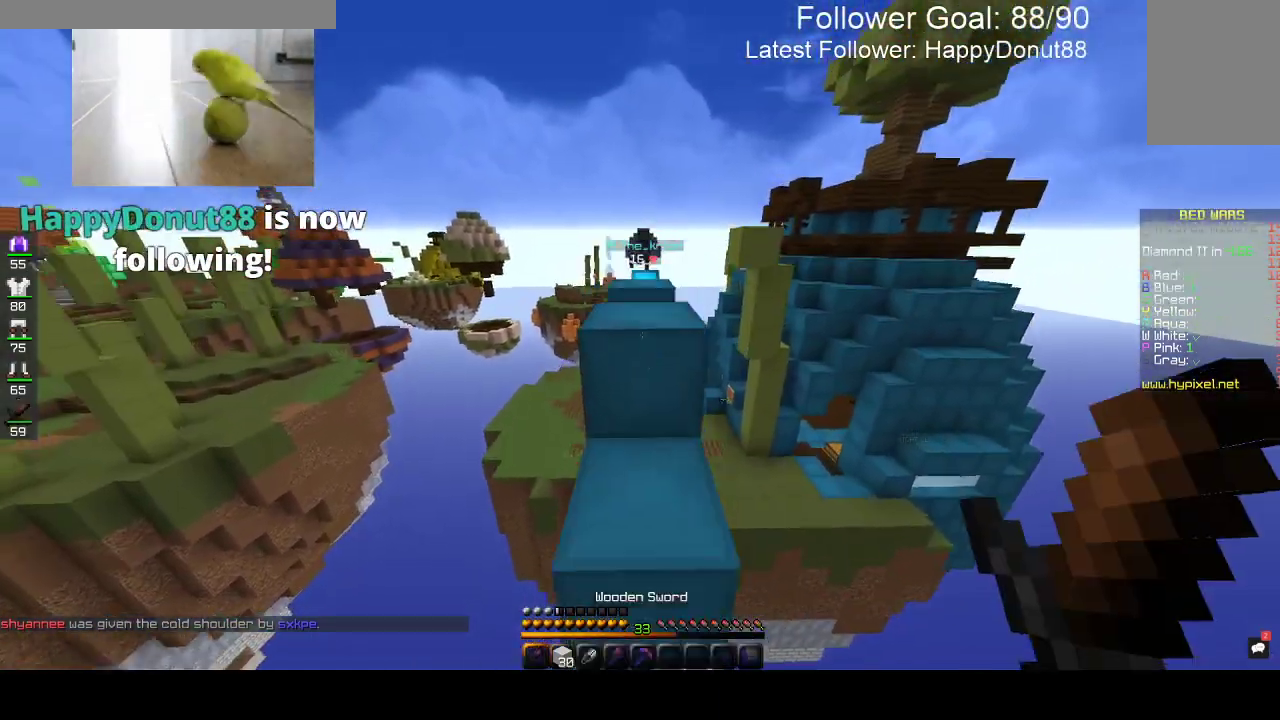
{"keys": ["w"], "mouse": [], "events": [[83, "space", "up"], [283, "space", "down"], [483, "space", "up"]]}
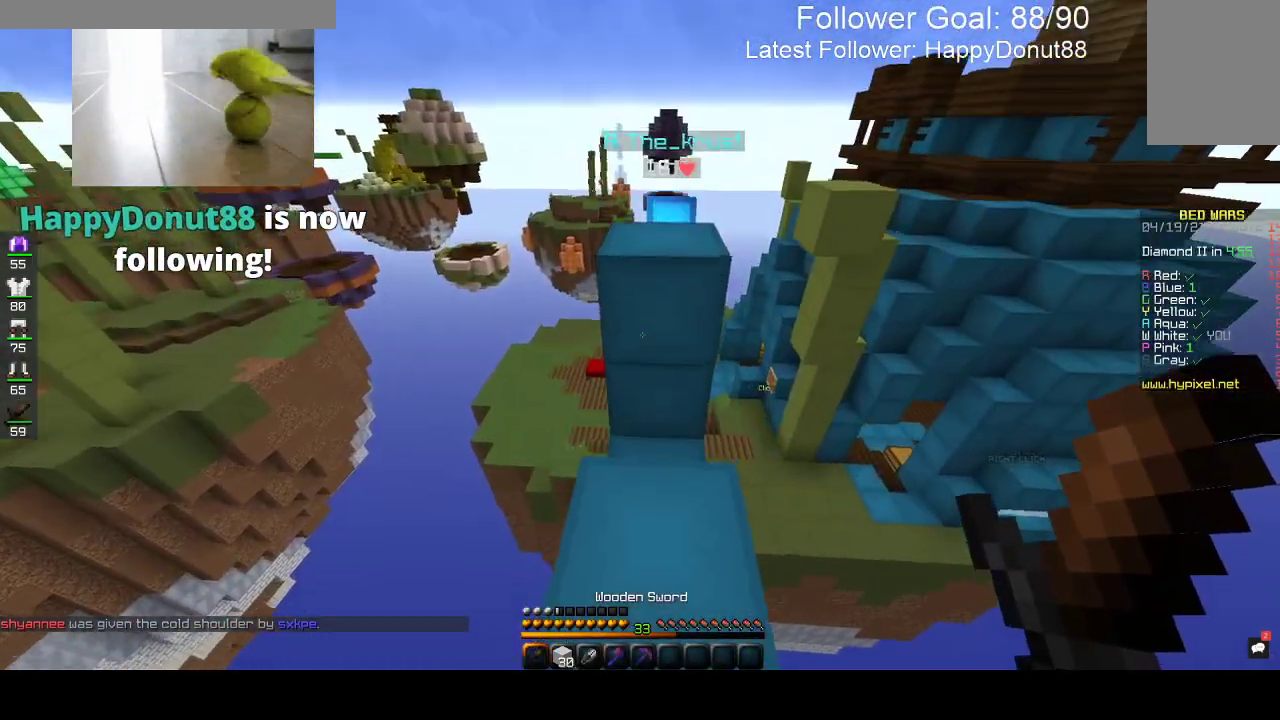
{"keys": ["w"], "mouse": [], "events": [[283, "space", "down"], [467, "space", "up"]]}
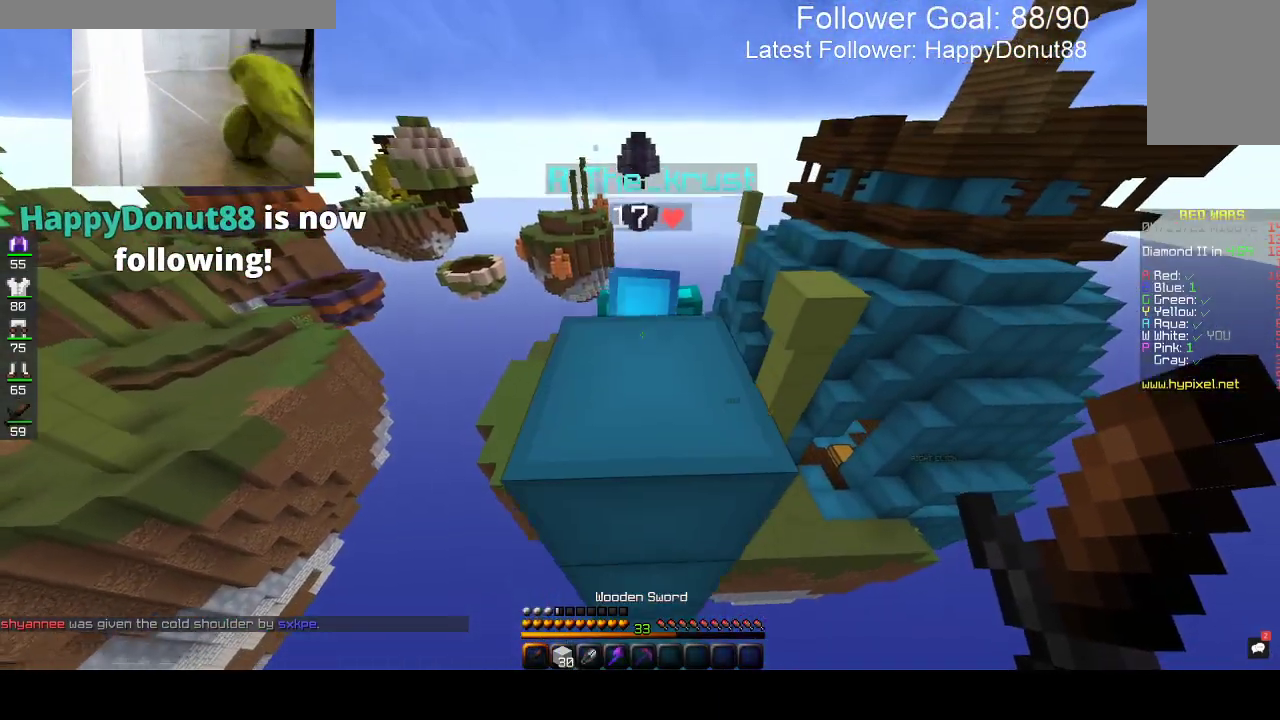
{"keys": ["s"], "mouse": ["left"], "events": [[67, "mouse_left", "down"], [217, "mouse_left", "up"], [250, "mouse_left", "down"], [367, "w", "up"], [417, "s", "down"]]}
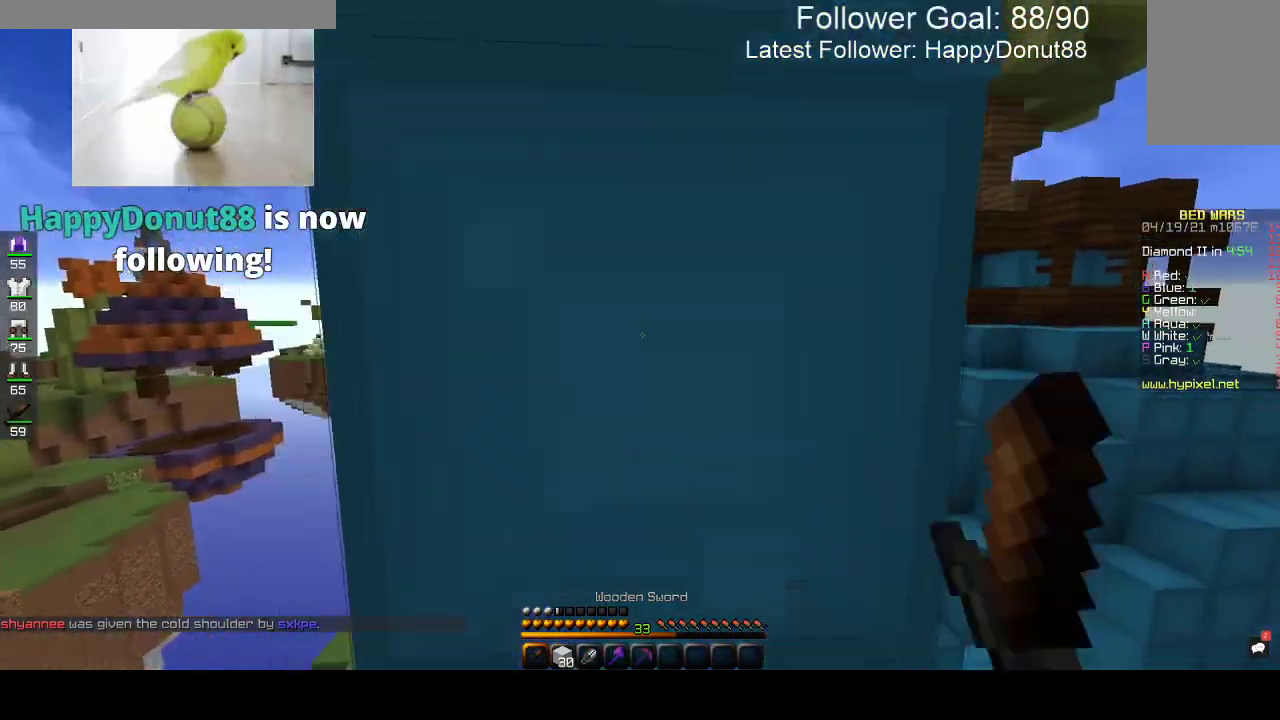
{"keys": ["s"], "mouse": [], "events": [[33, "space", "down"], [67, "mouse_left", "up"], [267, "space", "up"]]}
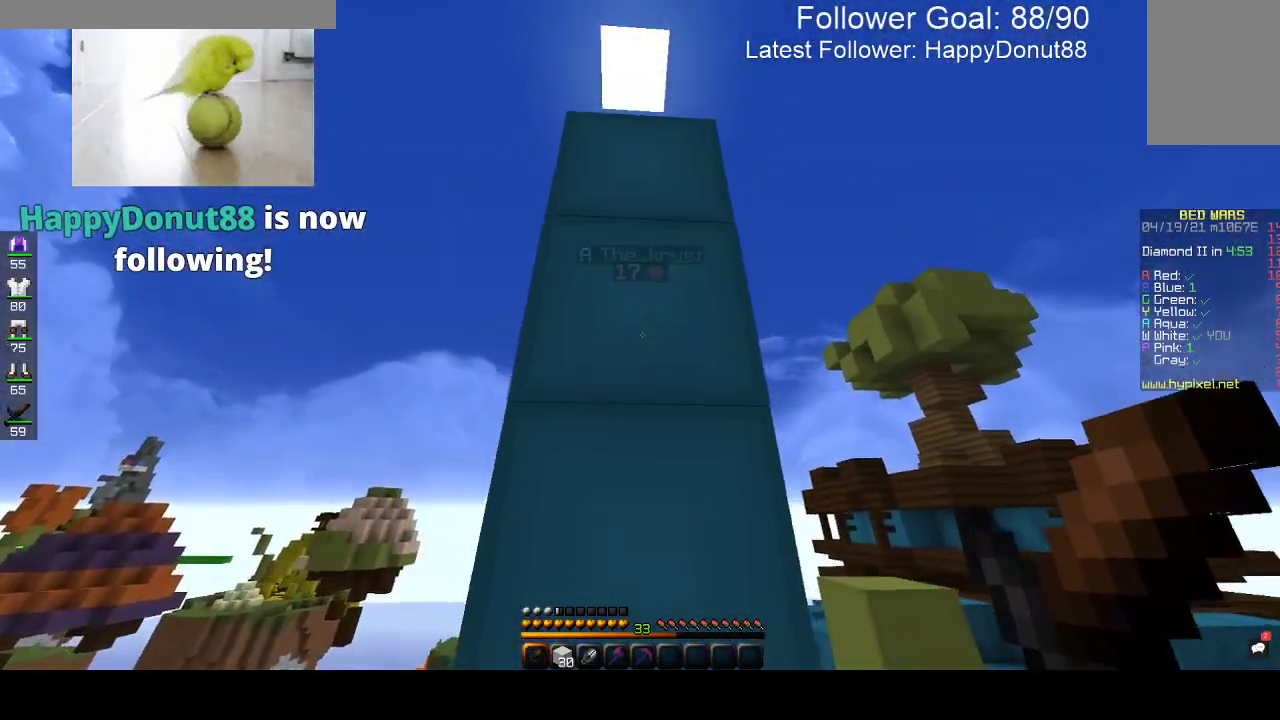
{"keys": ["s"], "mouse": [], "events": [[150, "s", "up"], [417, "s", "down"]]}
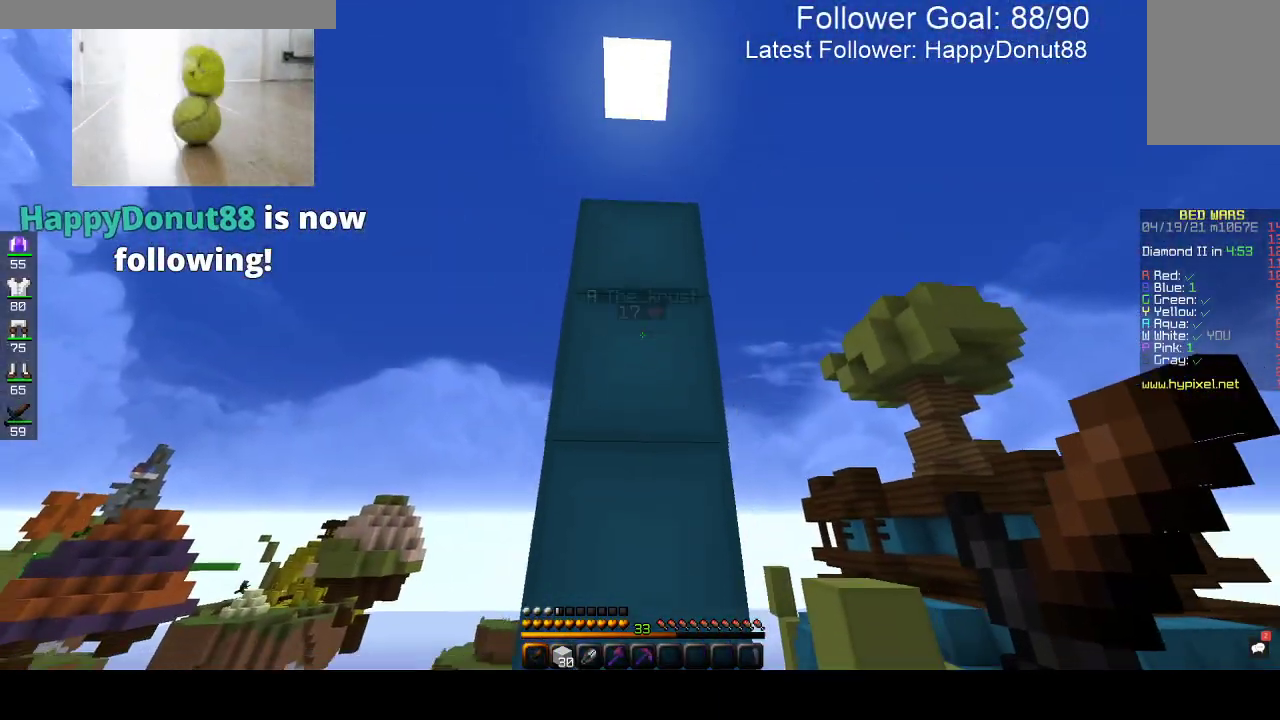
{"keys": ["w"], "mouse": ["right"], "events": [[217, "s", "up"], [350, "mouse_right", "down"], [450, "w", "down"]]}
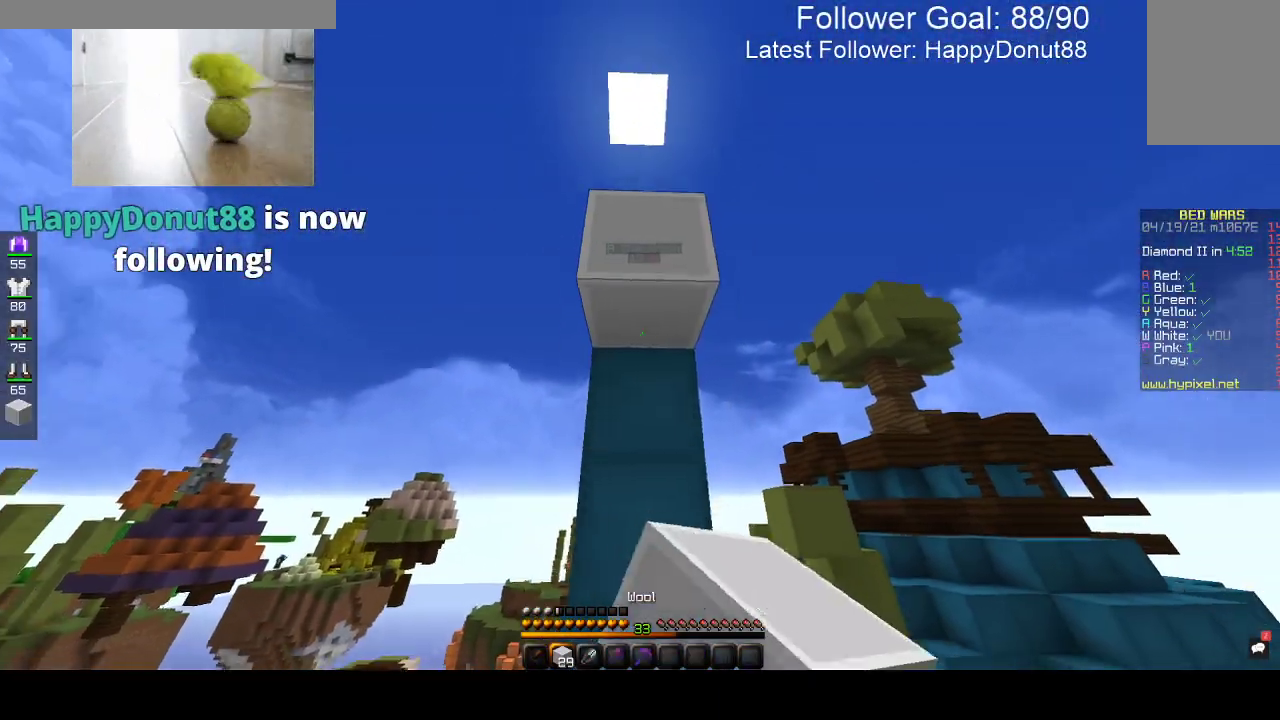
{"keys": ["s"], "mouse": ["right"], "events": [[233, "w", "up"], [367, "s", "down"]]}
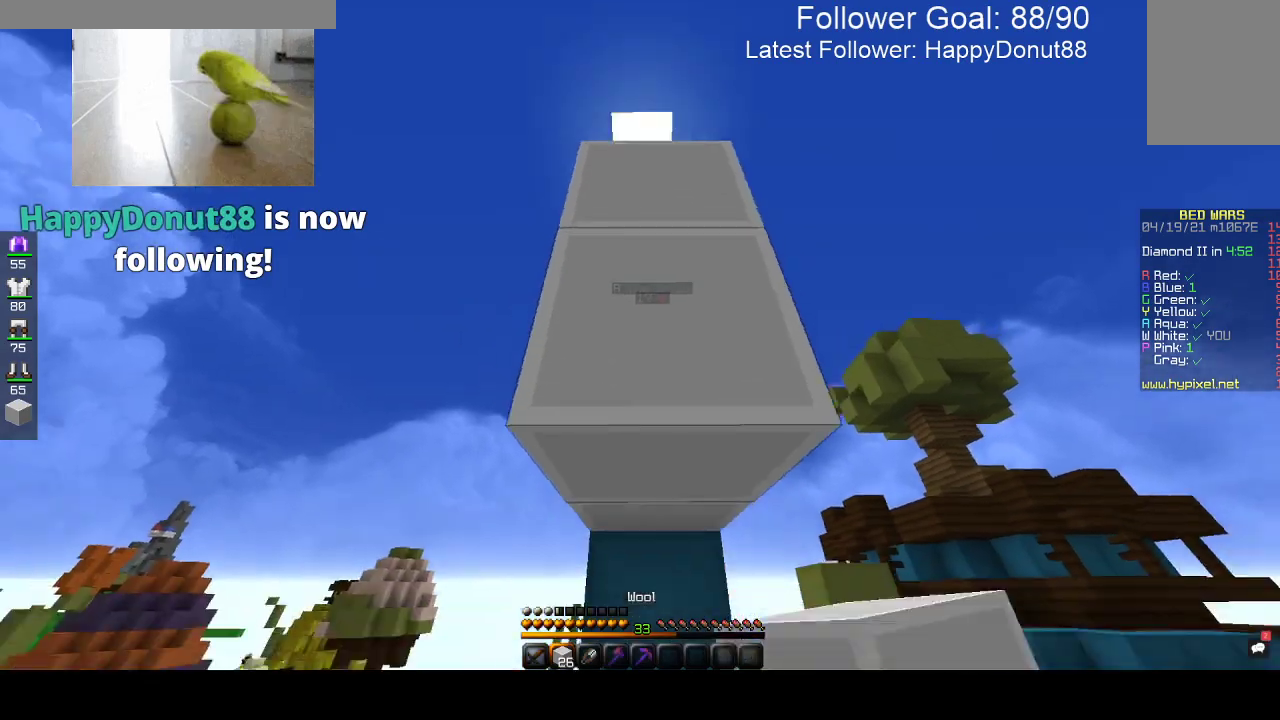
{"keys": ["space"], "mouse": ["right"], "events": [[117, "s", "up"], [167, "space", "down"]]}
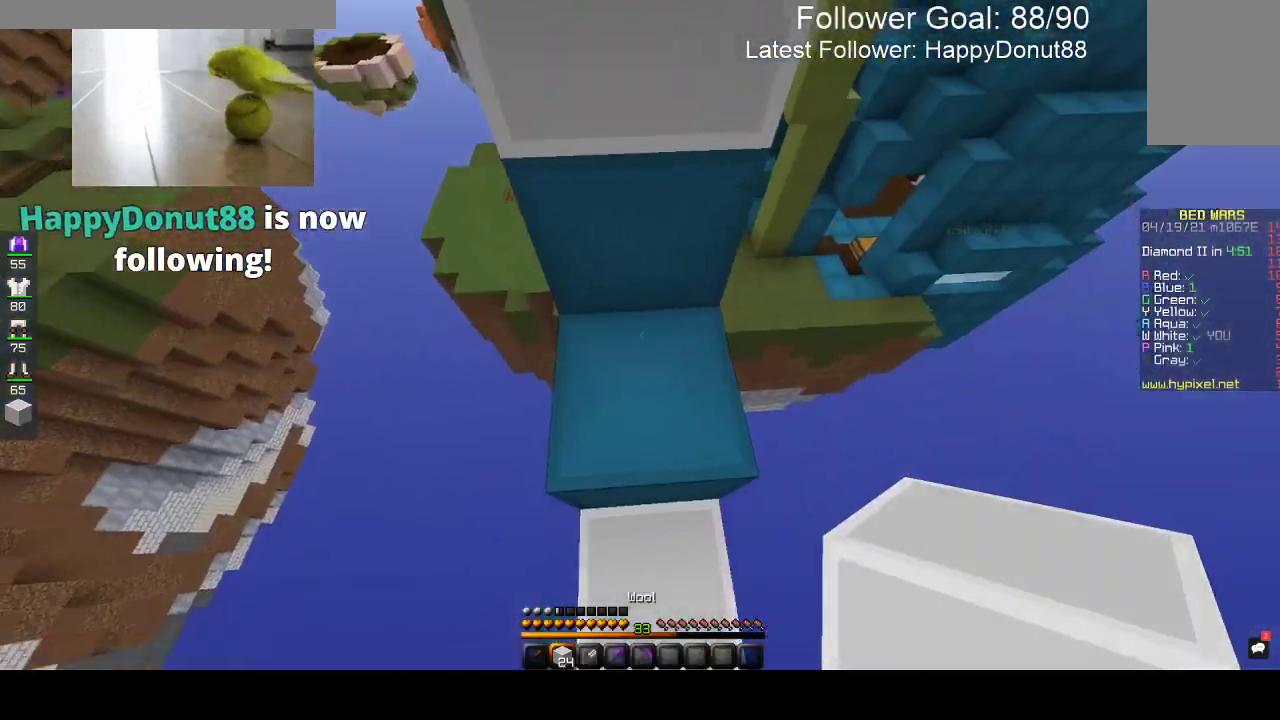
{"keys": ["d", "s"], "mouse": [], "events": [[283, "s", "down"], [400, "mouse_right", "up"], [450, "space", "up"], [467, "d", "down"]]}
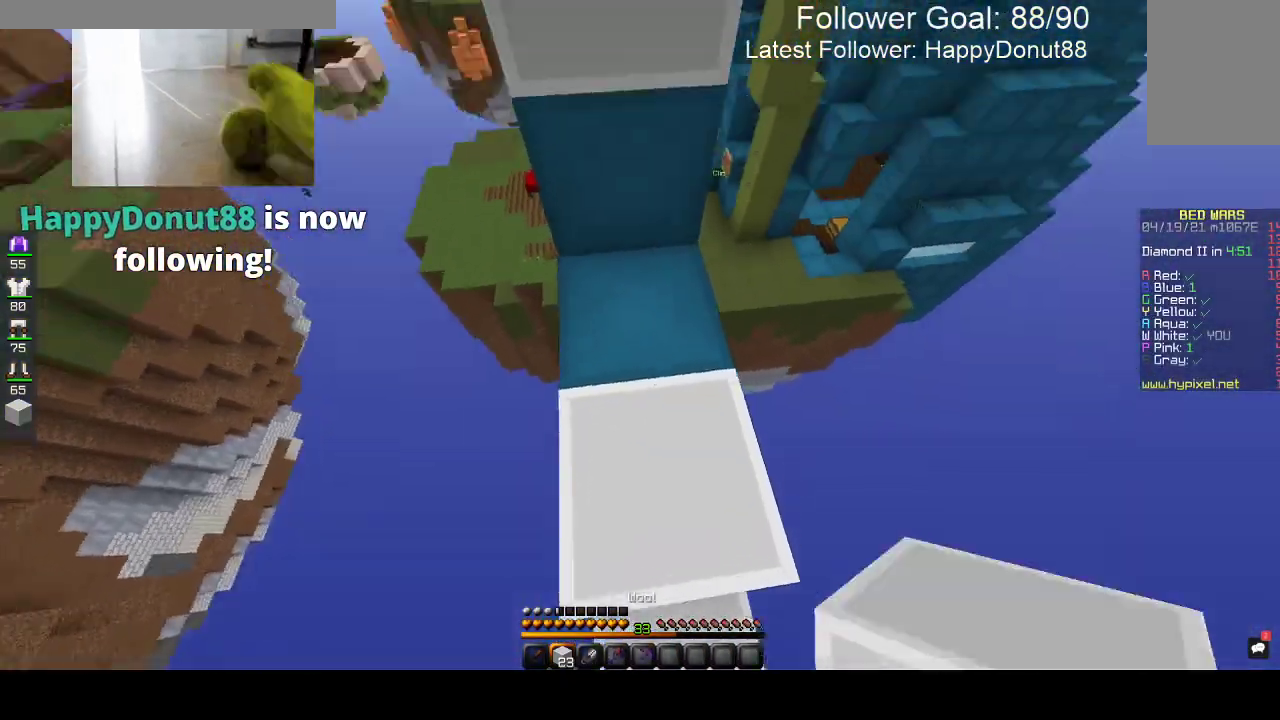
{"keys": [], "mouse": [], "events": [[183, "d", "up"], [317, "a", "down"], [483, "a", "up"], [500, "s", "up"]]}
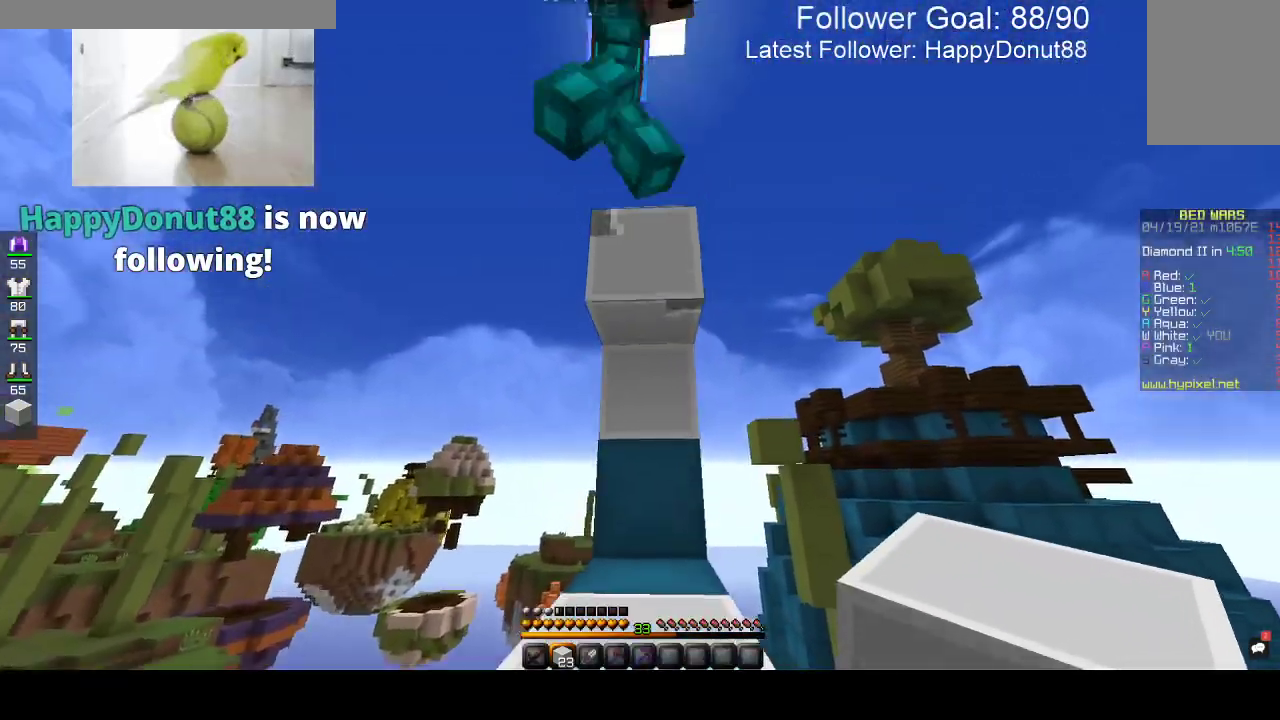
{"keys": ["w"], "mouse": ["left"], "events": [[117, "w", "down"], [167, "mouse_left", "down"], [350, "w", "up"], [417, "w", "down"]]}
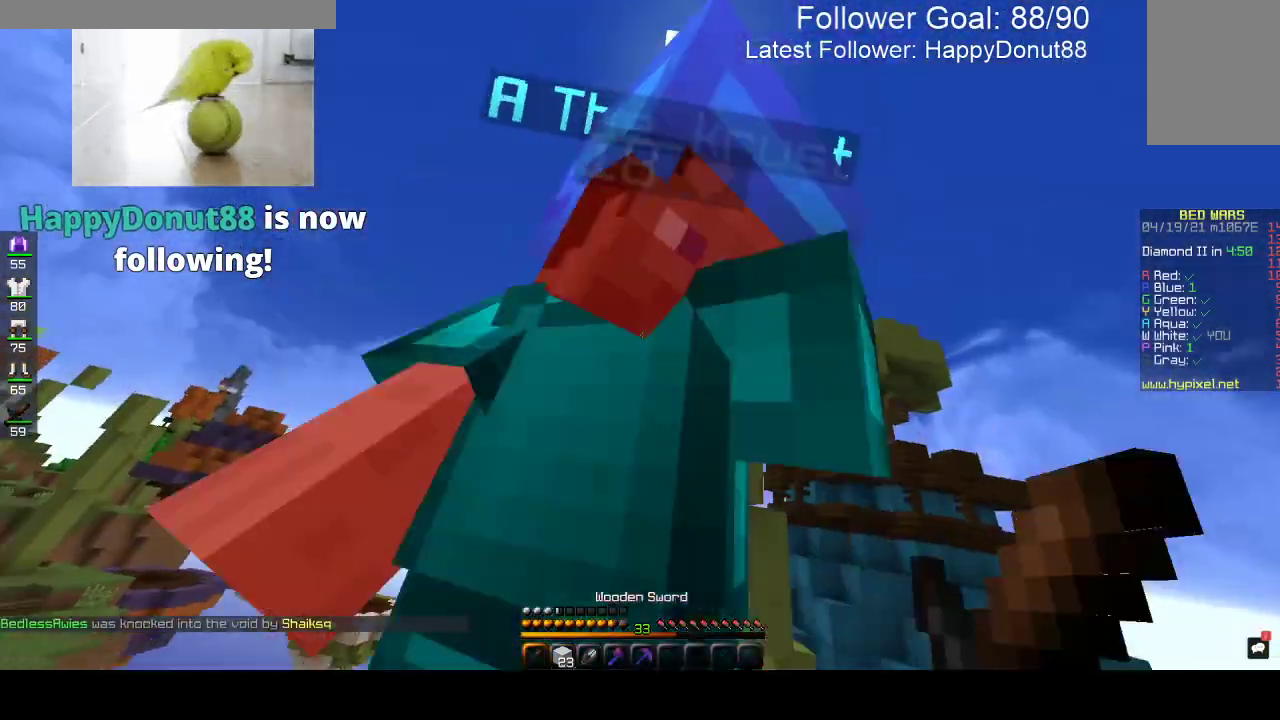
{"keys": ["w"], "mouse": ["left"], "events": []}
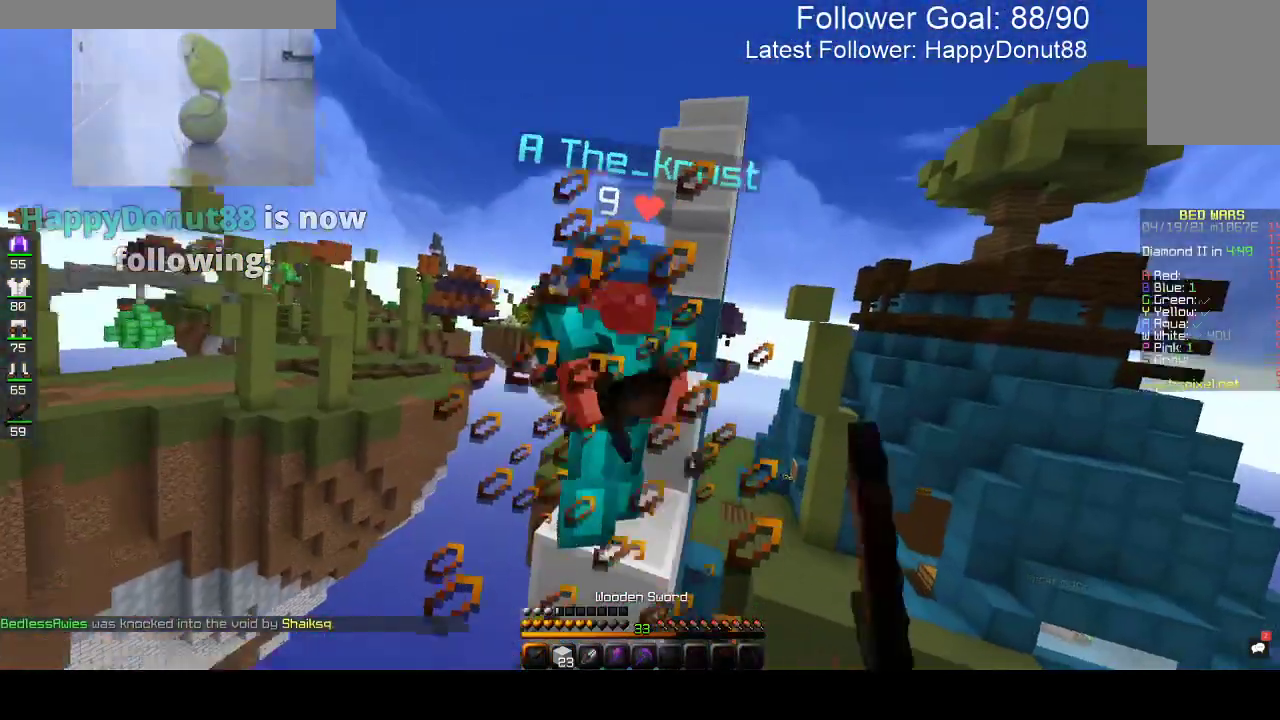
{"keys": ["w"], "mouse": ["left"], "events": [[450, "mouse_left", "up"], [500, "mouse_left", "down"]]}
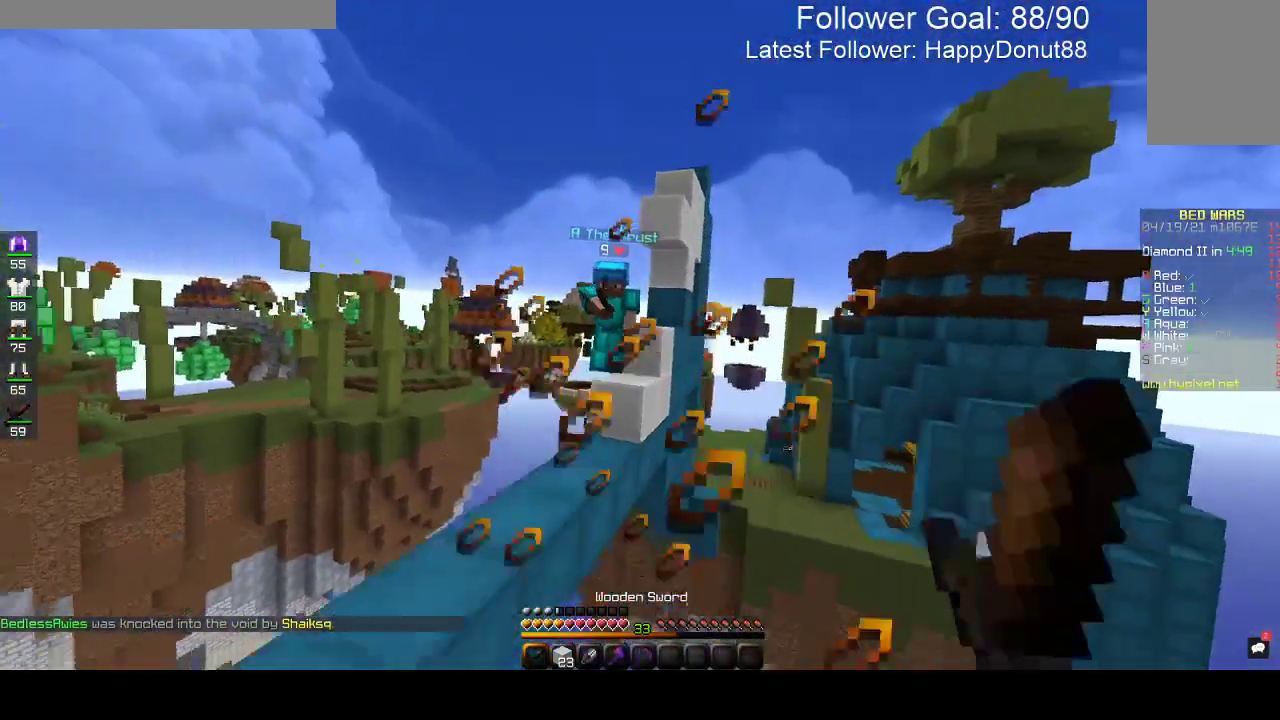
{"keys": ["a", "w"], "mouse": [], "events": [[167, "mouse_left", "up"], [183, "a", "down"]]}
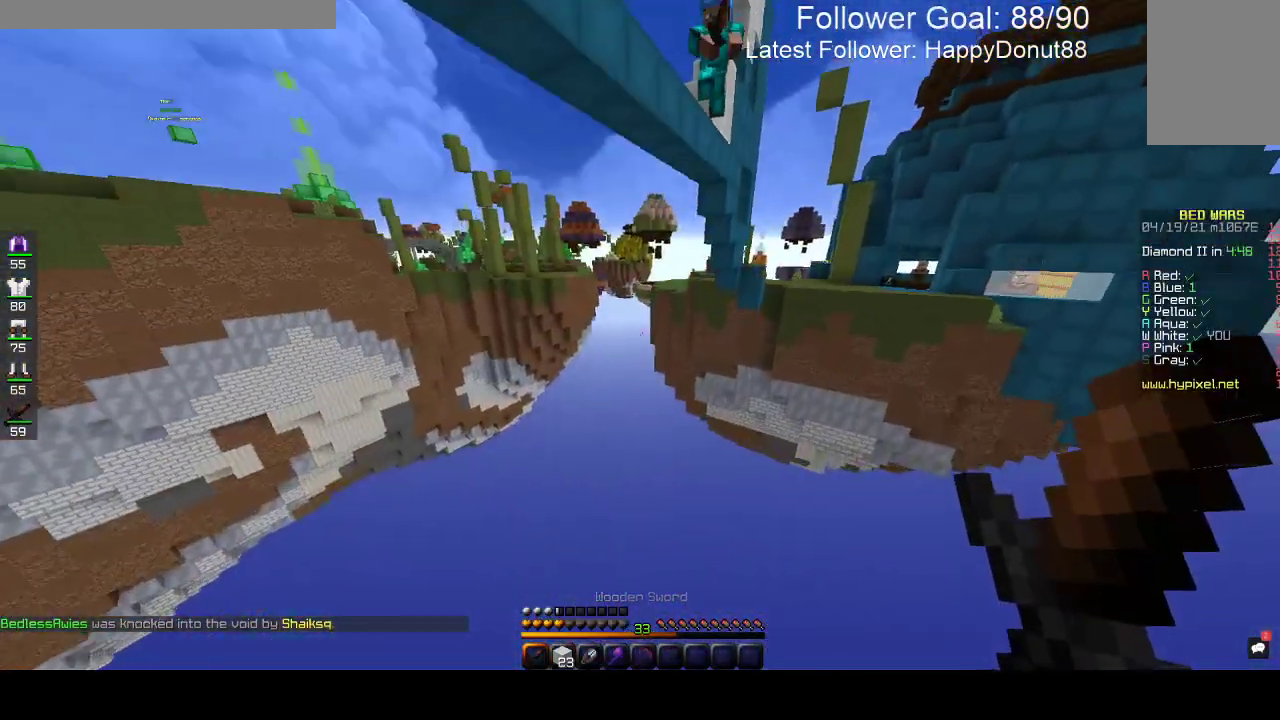
{"keys": [], "mouse": [], "events": [[33, "w", "up"], [83, "a", "up"]]}
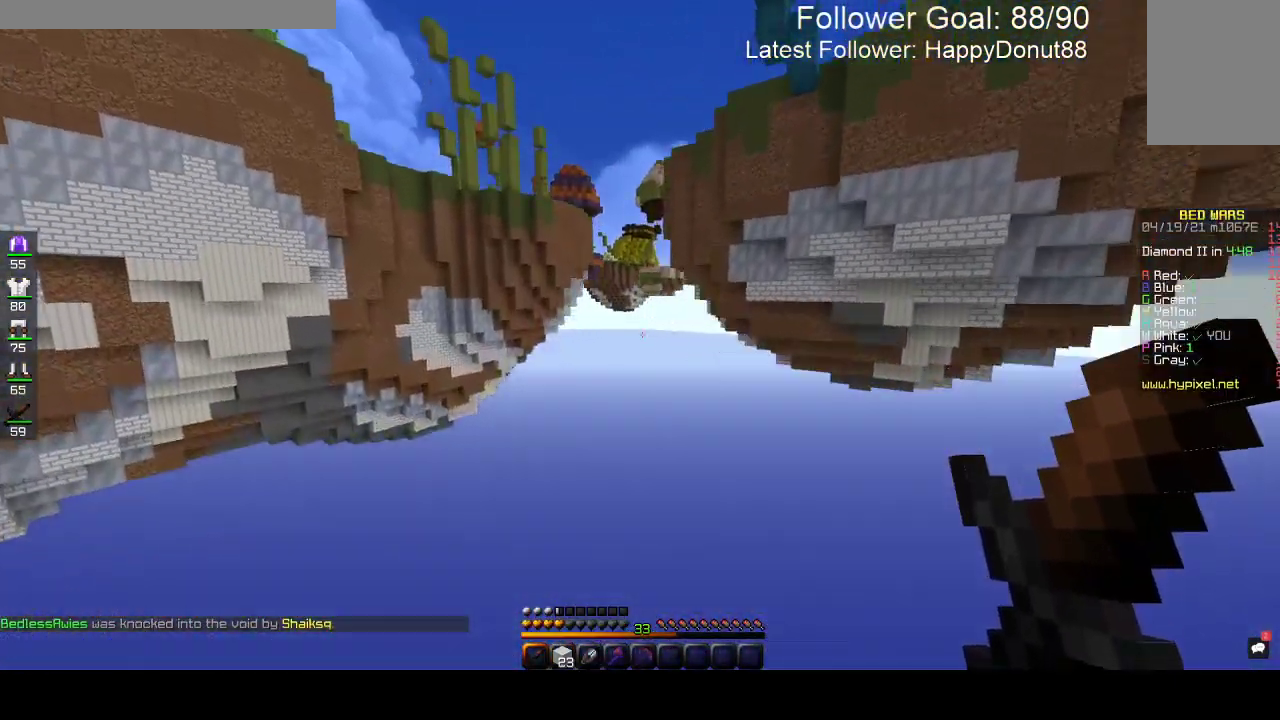
{"keys": [], "mouse": [], "events": []}
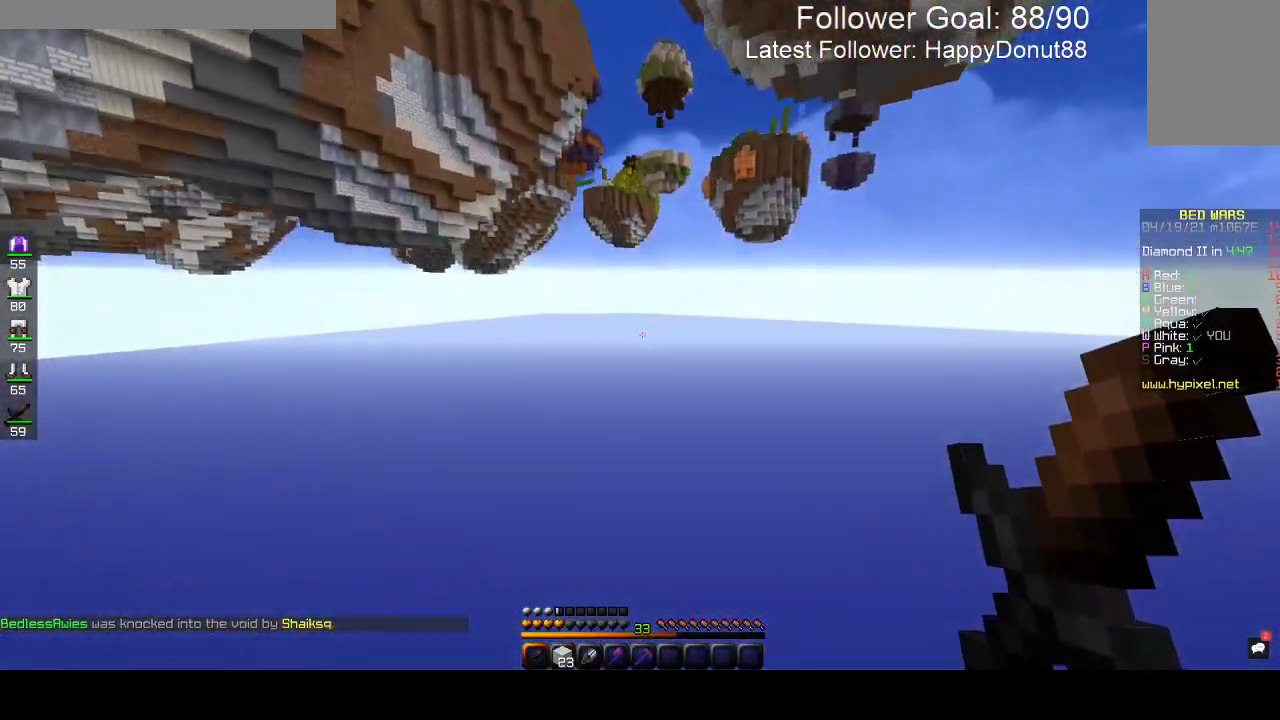
{"keys": [], "mouse": [], "events": []}
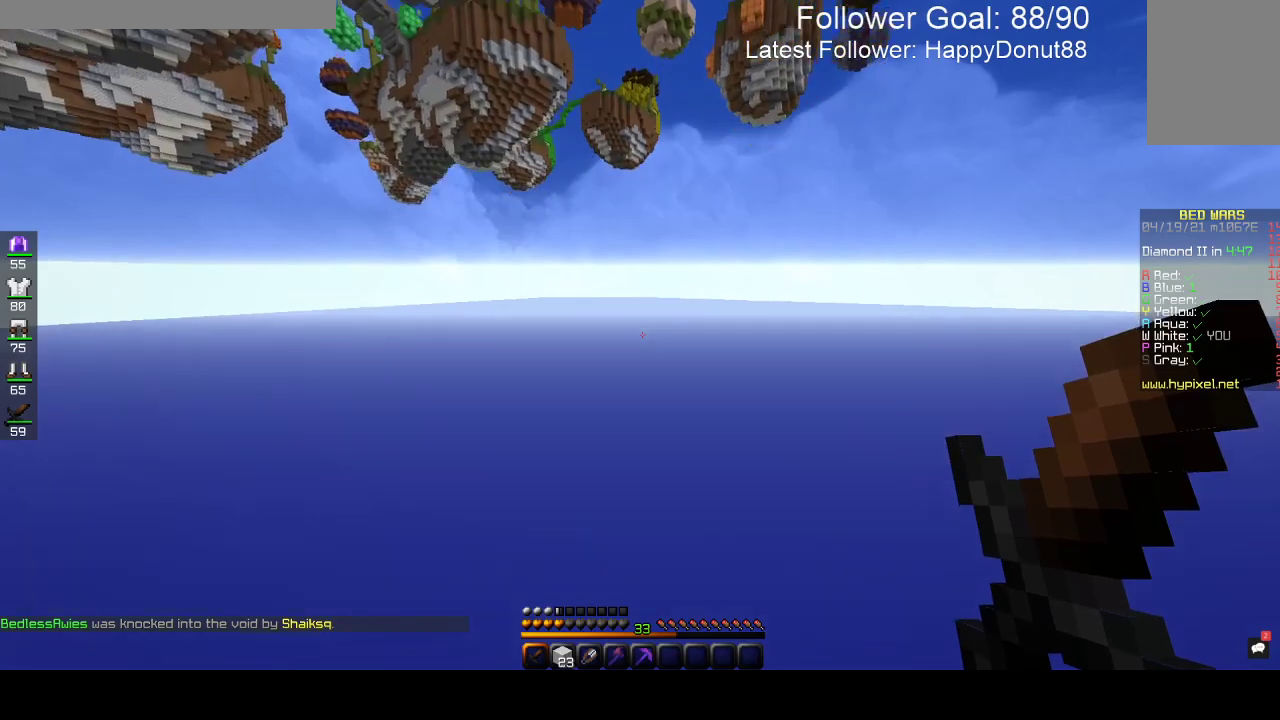
{"keys": [], "mouse": [], "events": [[83, "w", "down"], [200, "w", "up"]]}
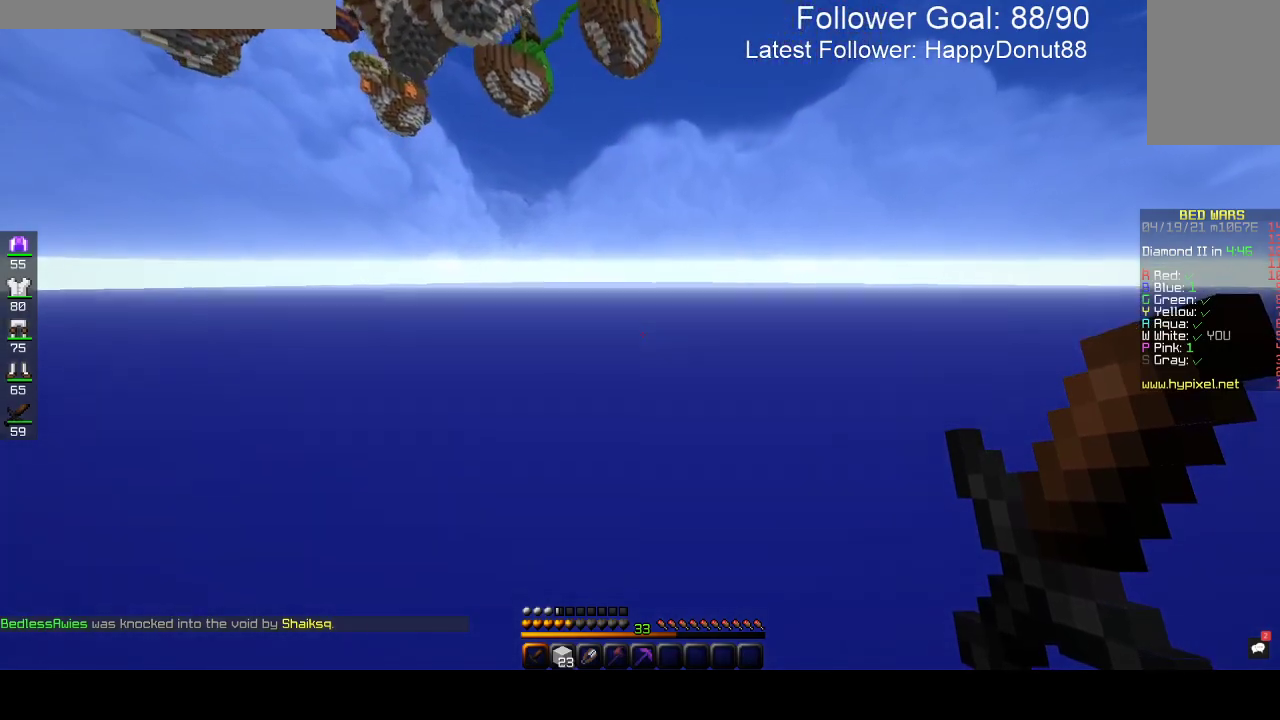
{"keys": [], "mouse": [], "events": []}
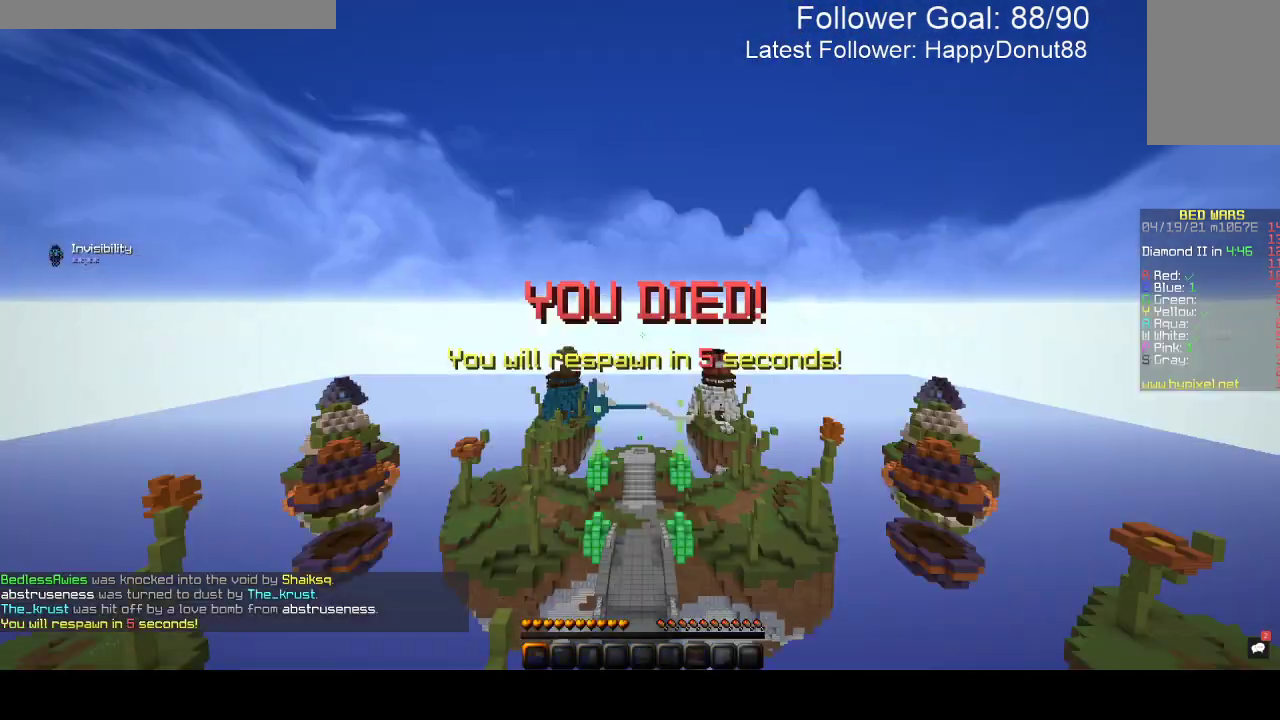
{"keys": [], "mouse": [], "events": []}
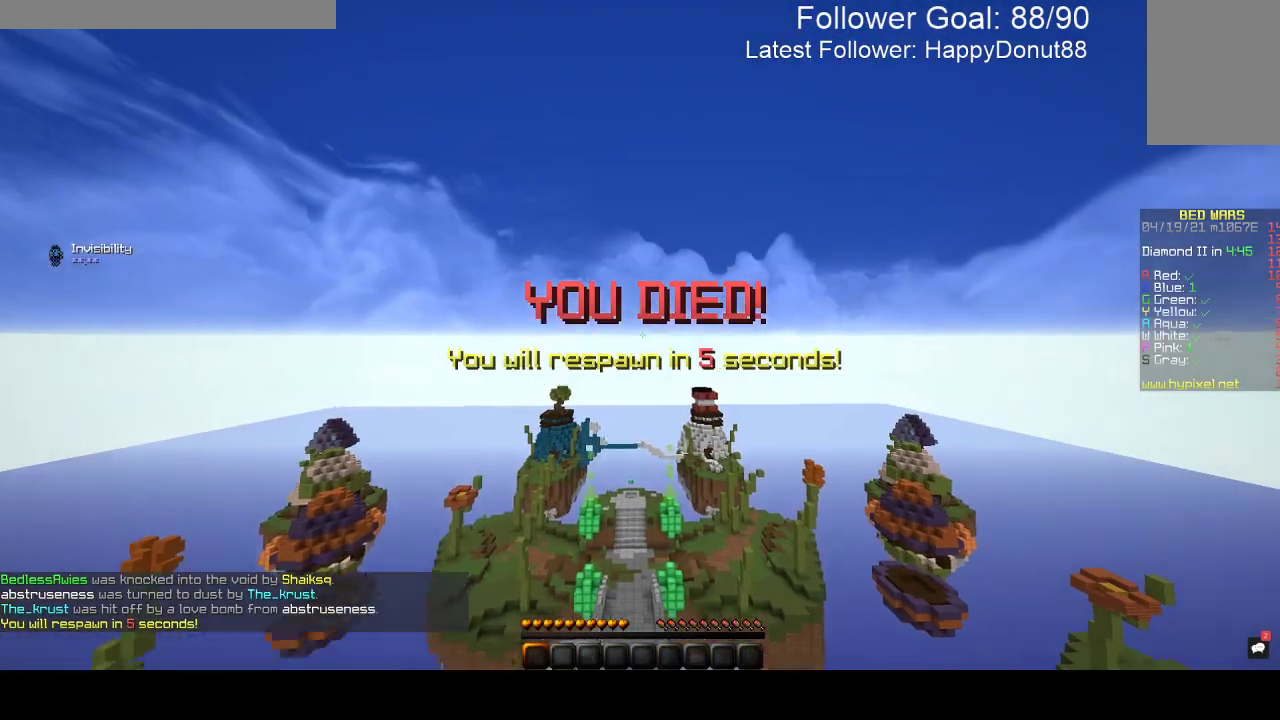
{"keys": [], "mouse": [], "events": []}